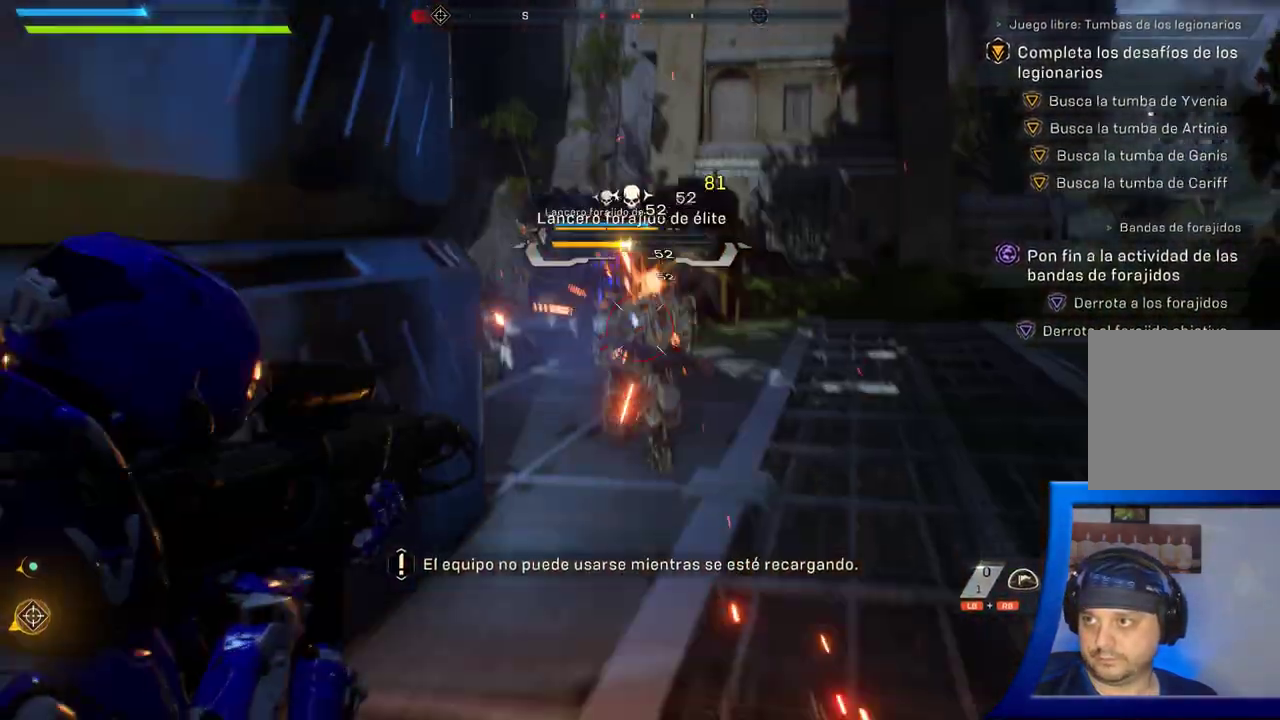
Gameplay with a controller (Xbox layout); each line is a JSON object with the inputs held at the frame after it. "button_events" lists button changes between this image and that frame as [ms after this image, input, new state], when the widget could be followed in between (sticks are given only as held states). Not read: HOME L2 R2.
{"buttons": [], "left_stick": "down", "right_stick": "center"}
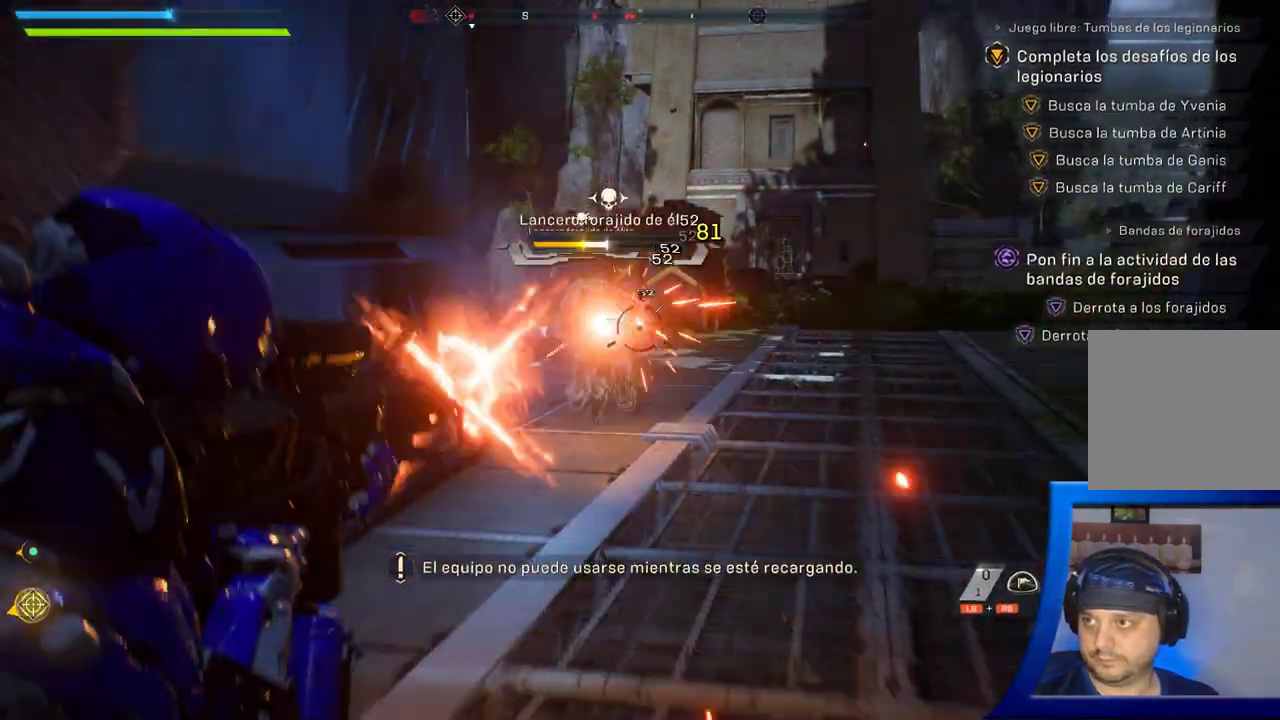
{"buttons": [], "left_stick": "up", "right_stick": "center"}
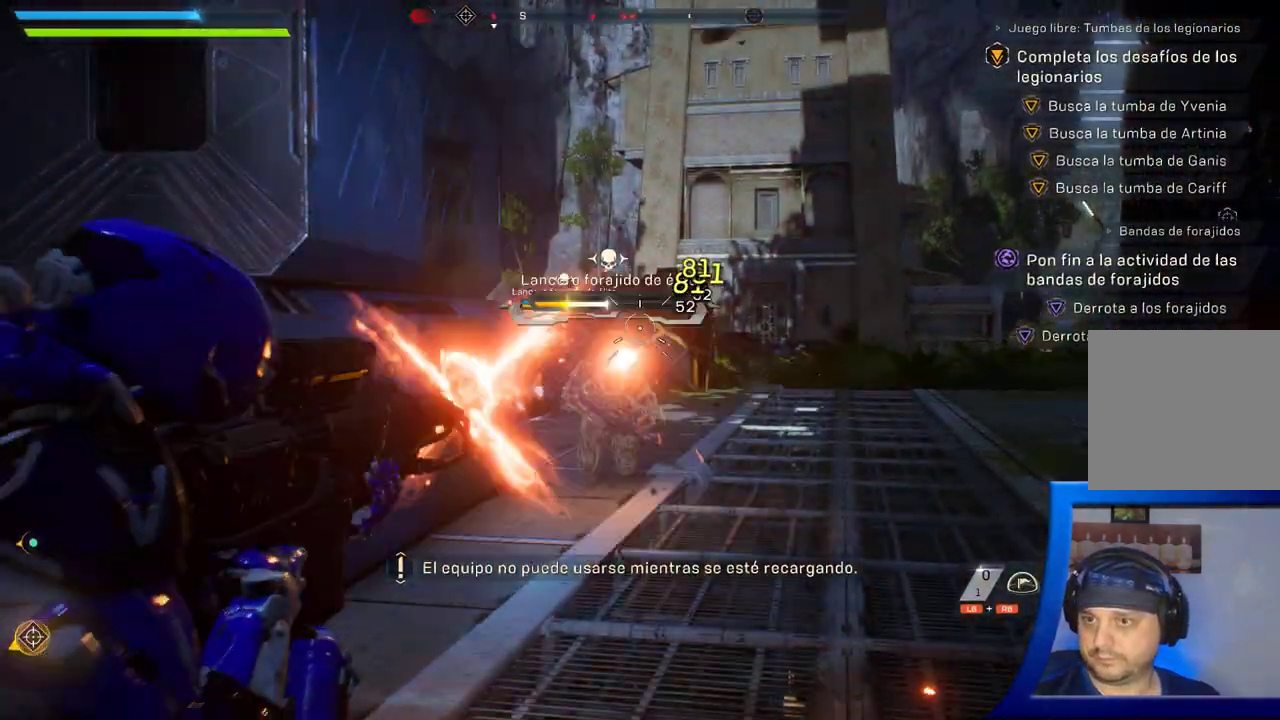
{"buttons": [], "left_stick": "center", "right_stick": "down-left", "button_events": []}
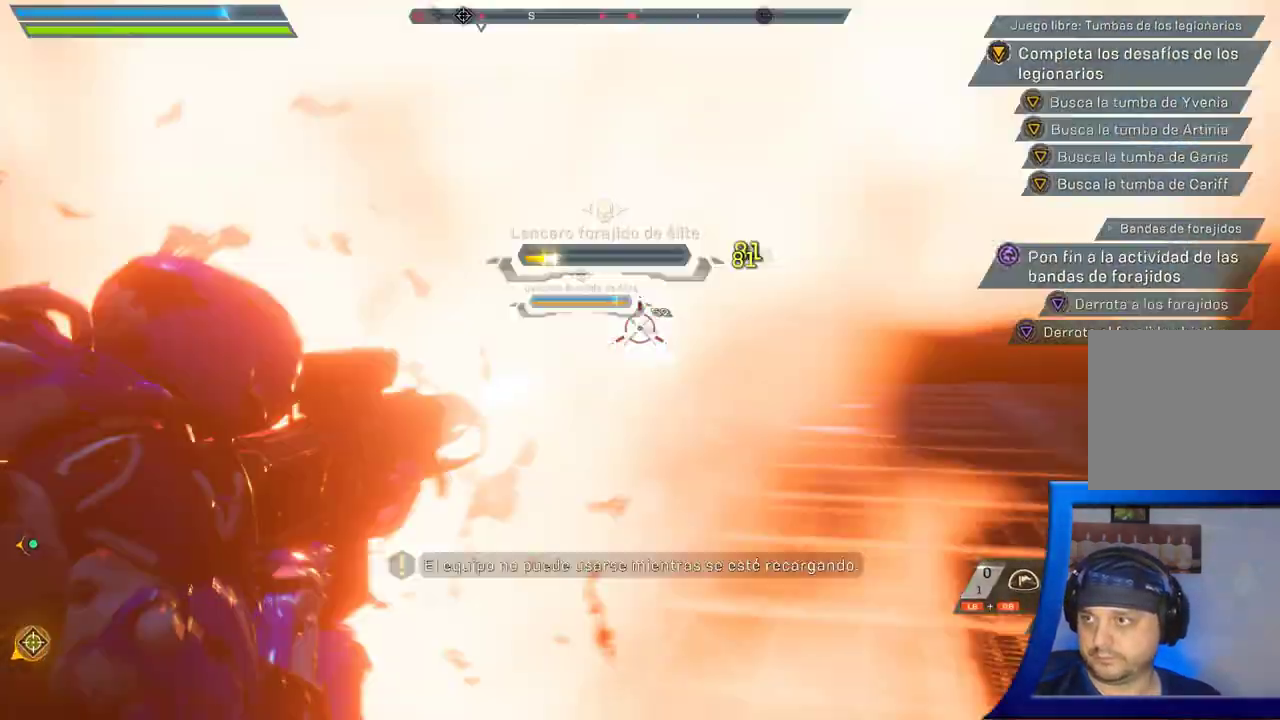
{"buttons": [], "left_stick": "up-left", "right_stick": "center", "button_events": [[217, "Y", "down"], [300, "Y", "up"], [400, "Y", "down"], [483, "Y", "up"]]}
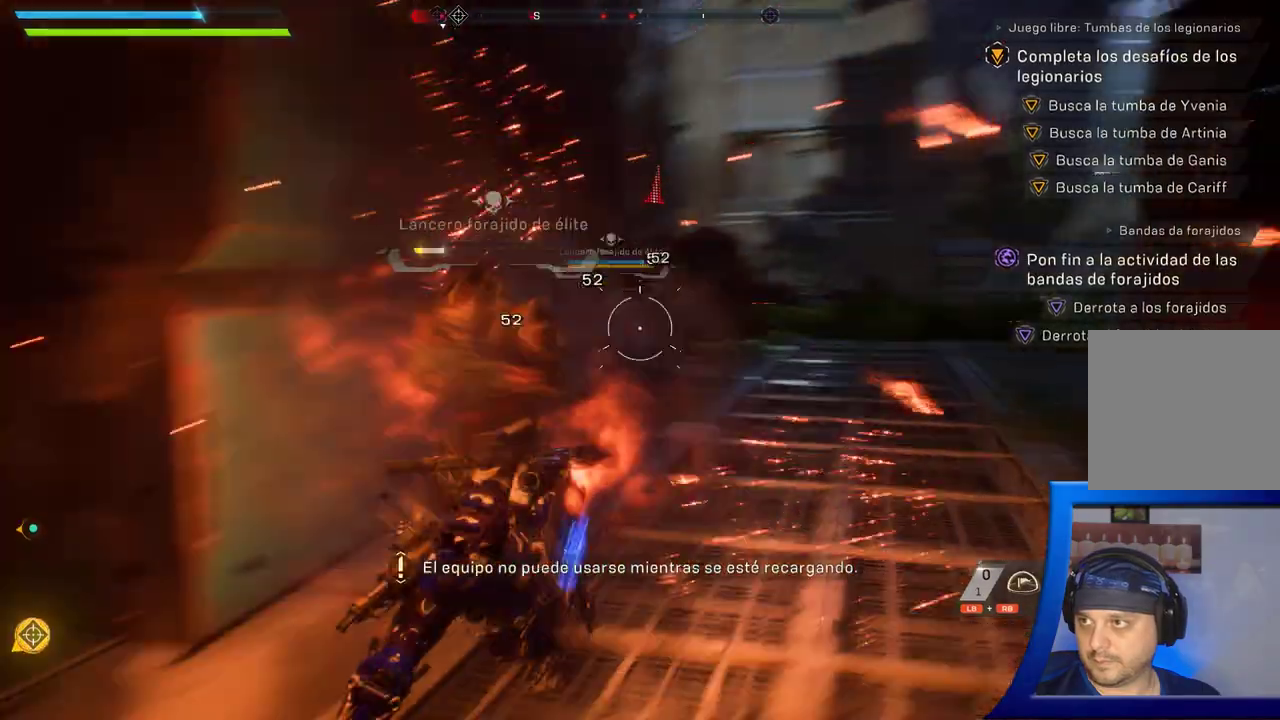
{"buttons": [], "left_stick": "up-right", "right_stick": "center", "button_events": [[50, "Y", "down"], [150, "Y", "up"], [233, "Y", "down"], [333, "Y", "up"]]}
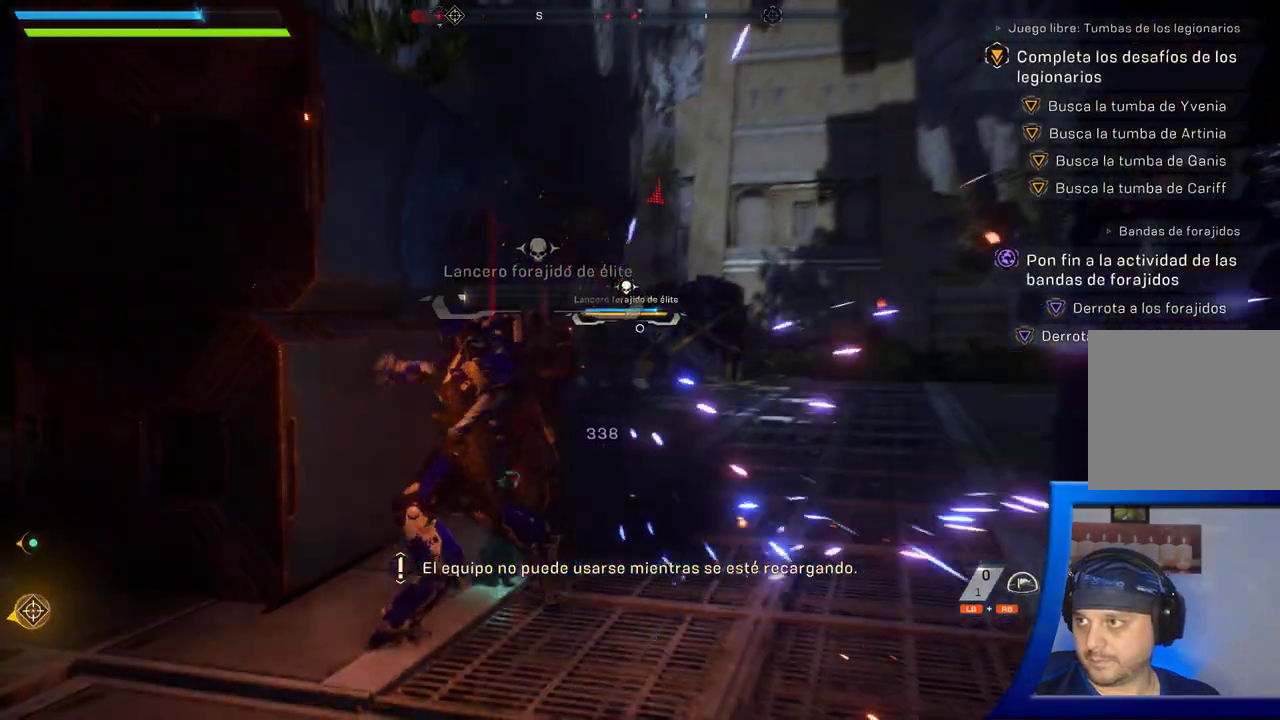
{"buttons": [], "left_stick": "down", "right_stick": "center", "button_events": []}
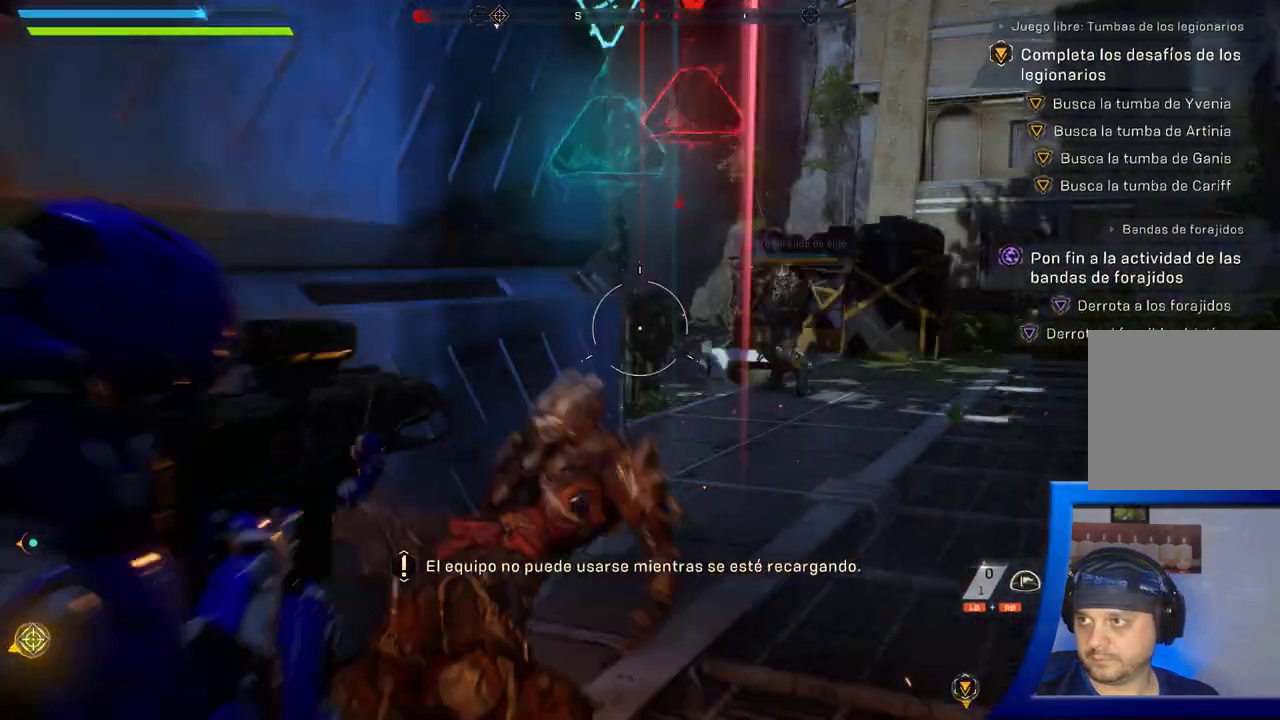
{"buttons": [], "left_stick": "up", "right_stick": "center", "button_events": []}